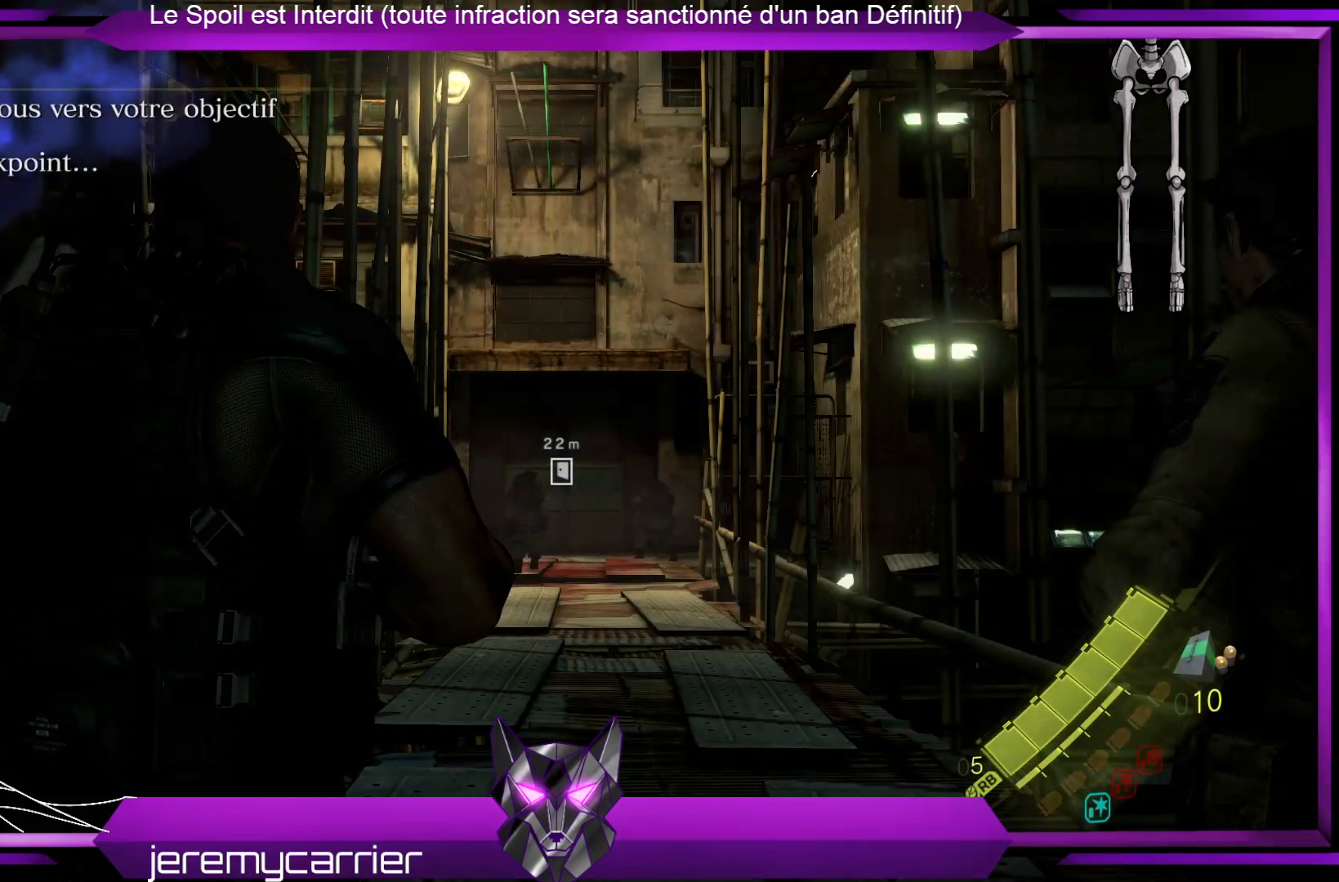
Gameplay with a controller (Xbox layout); each line is a JSON object with the inputs held at the frame after it. "events" lists button and stick changes between this image and that frame as [ms after this image, input, new state], when the widget could be followed in between.
{"buttons": [], "left_stick": "up", "right_stick": "center", "events": [[434, "left_stick", "up"]]}
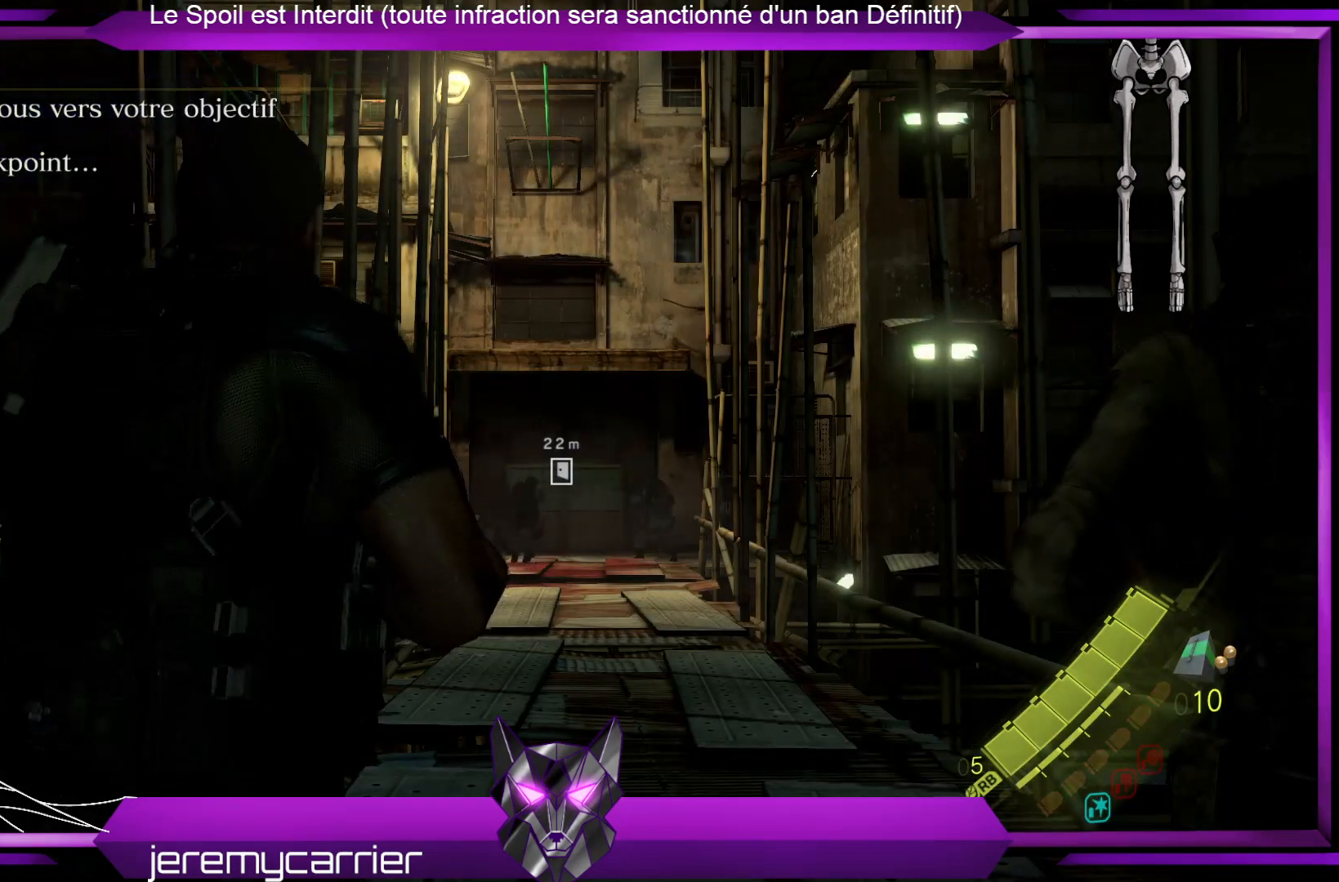
{"buttons": [], "left_stick": "up", "right_stick": "center", "events": []}
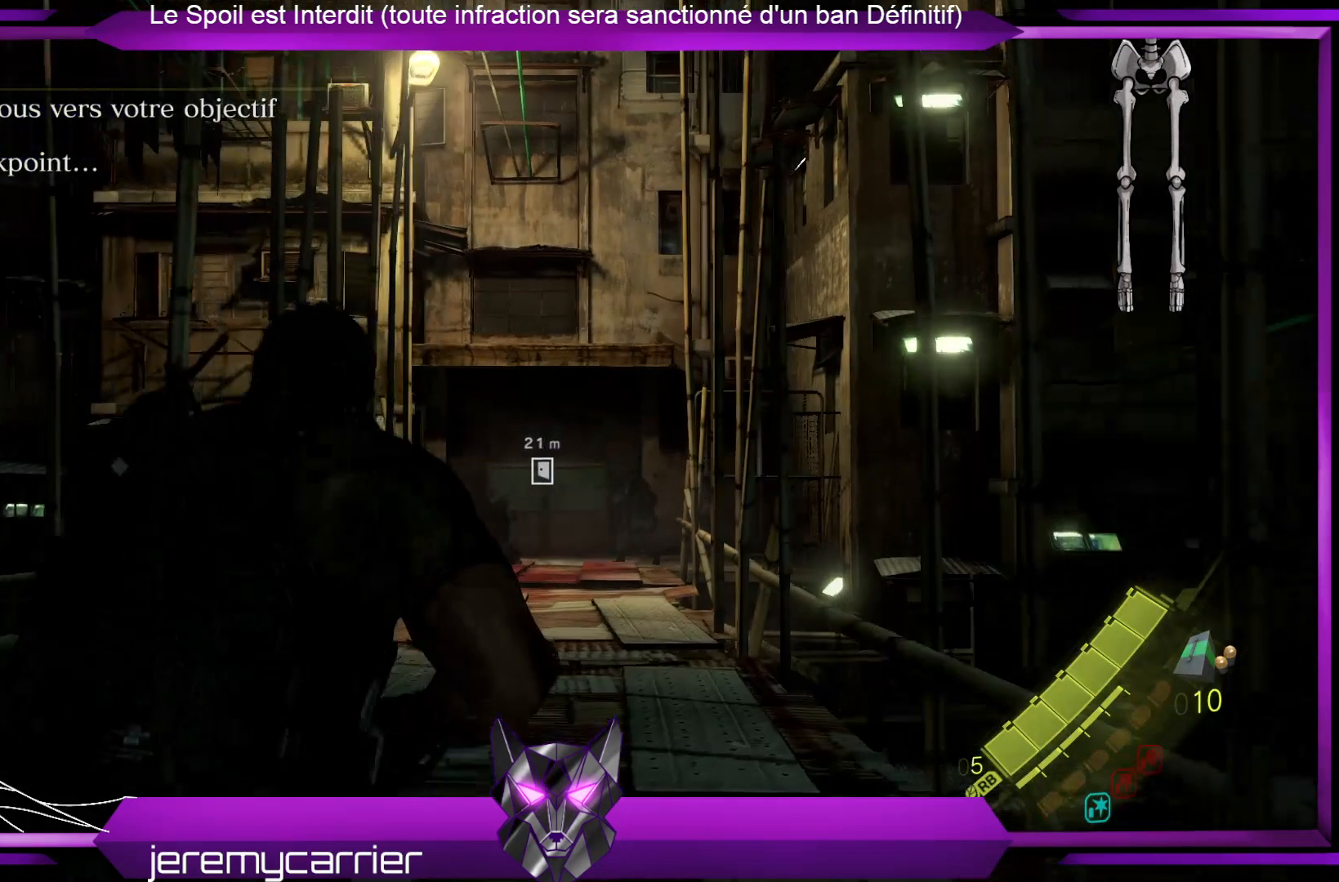
{"buttons": [], "left_stick": "up", "right_stick": "down", "events": [[168, "right_stick", "down"]]}
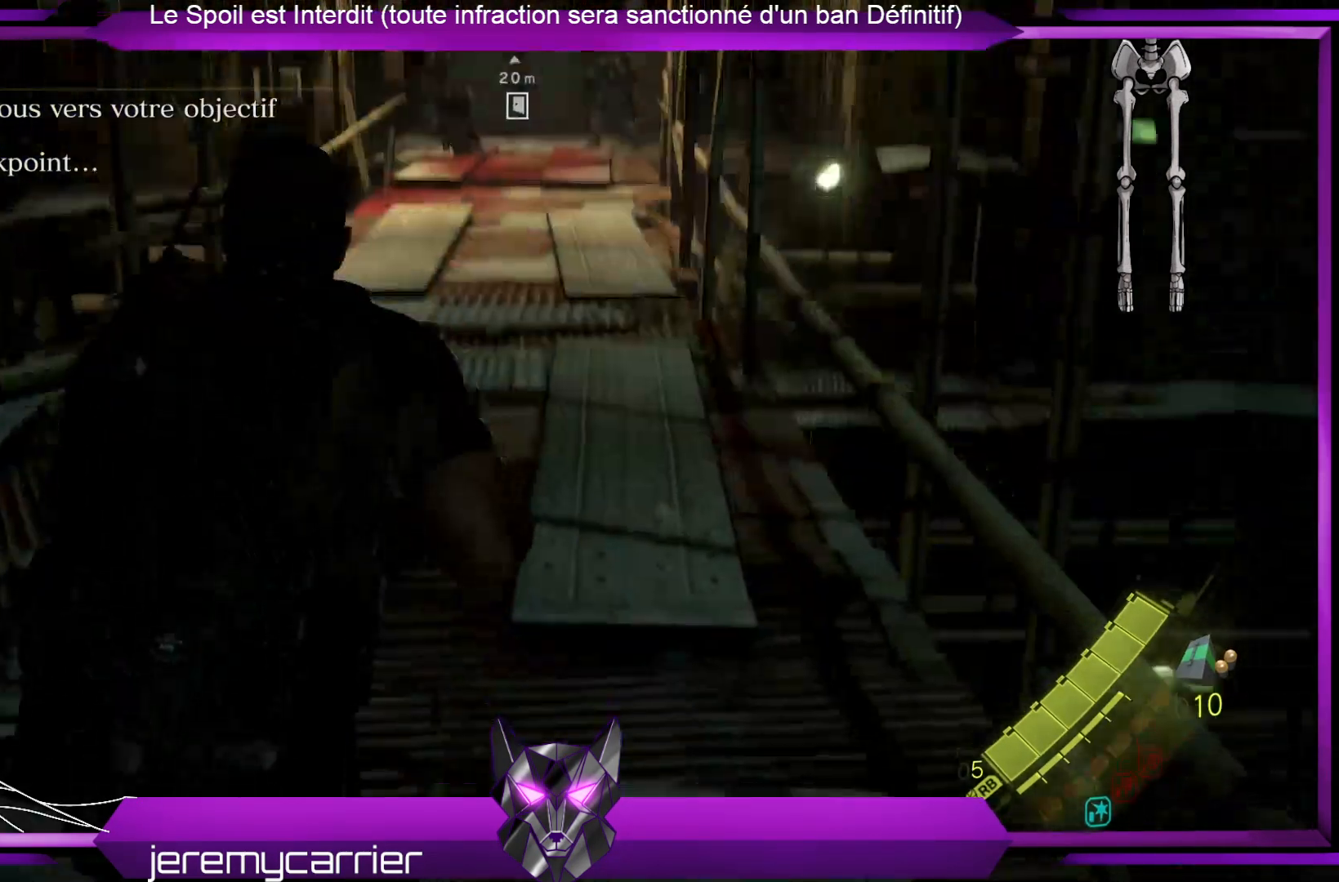
{"buttons": [], "left_stick": "up", "right_stick": "center", "events": [[33, "right_stick", "center"]]}
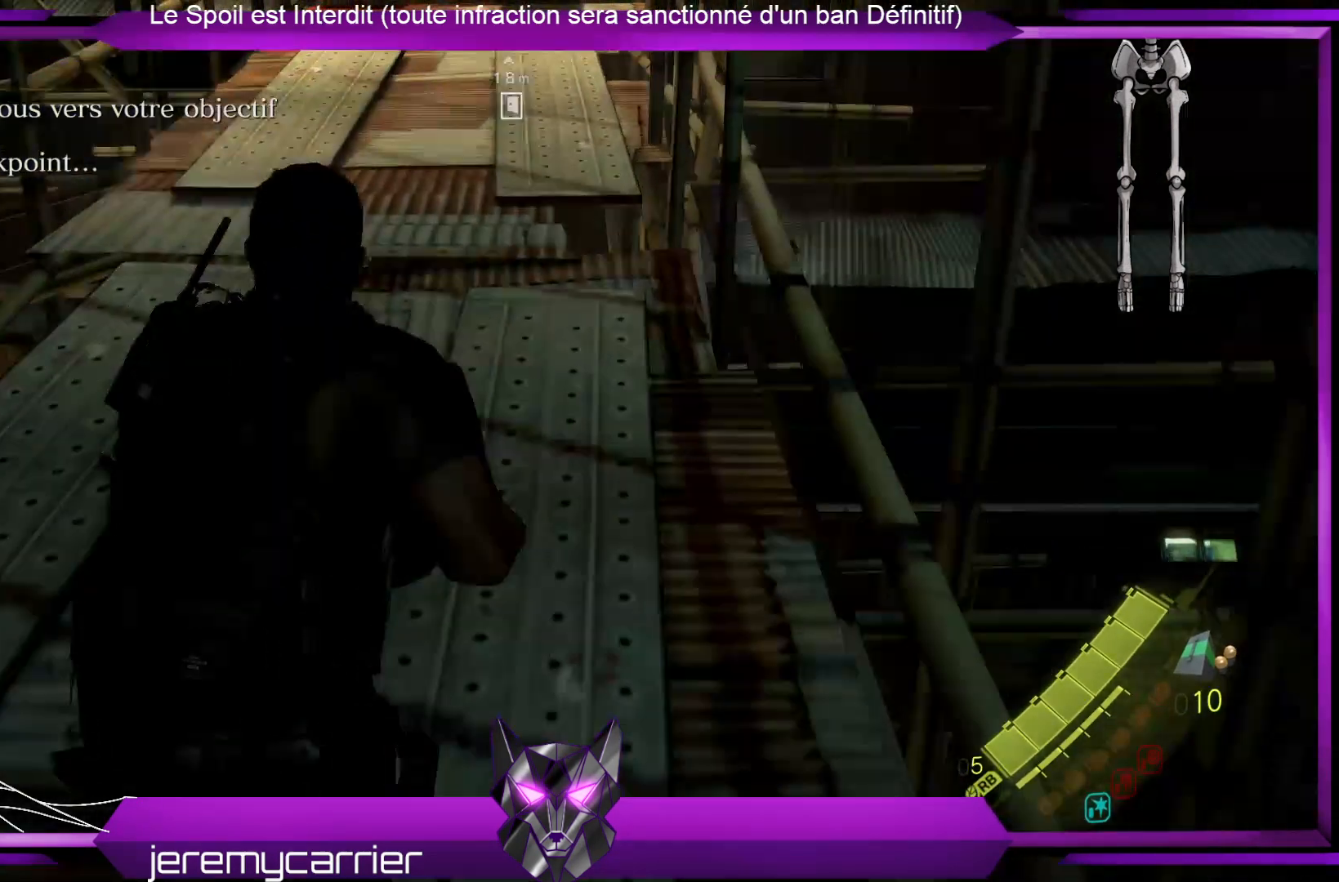
{"buttons": ["R1"], "left_stick": "up", "right_stick": "up", "events": [[200, "R1", "down"], [434, "right_stick", "up"]]}
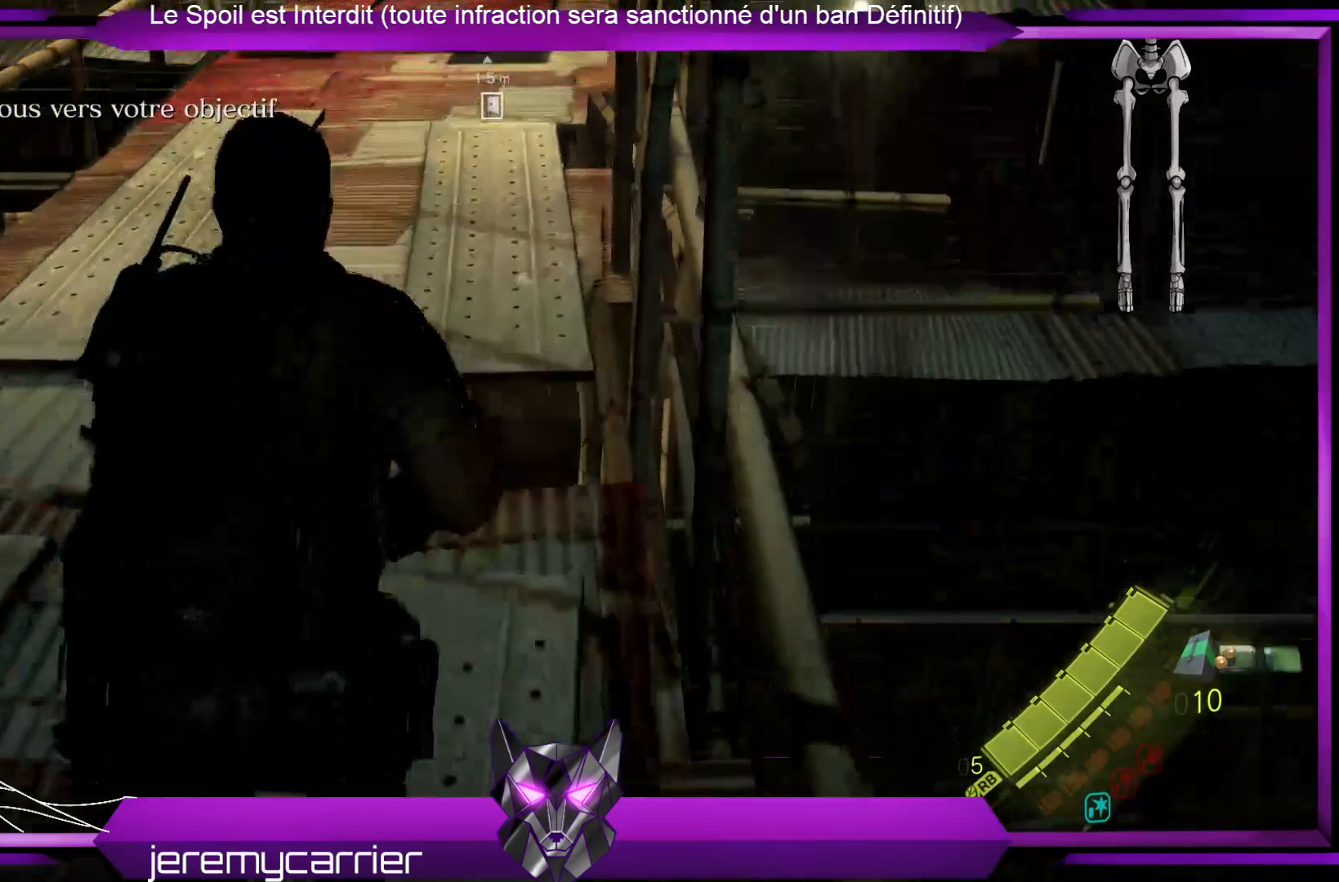
{"buttons": [], "left_stick": "up", "right_stick": "center", "events": [[167, "right_stick", "center"], [201, "R1", "up"], [301, "X", "down"], [401, "X", "up"]]}
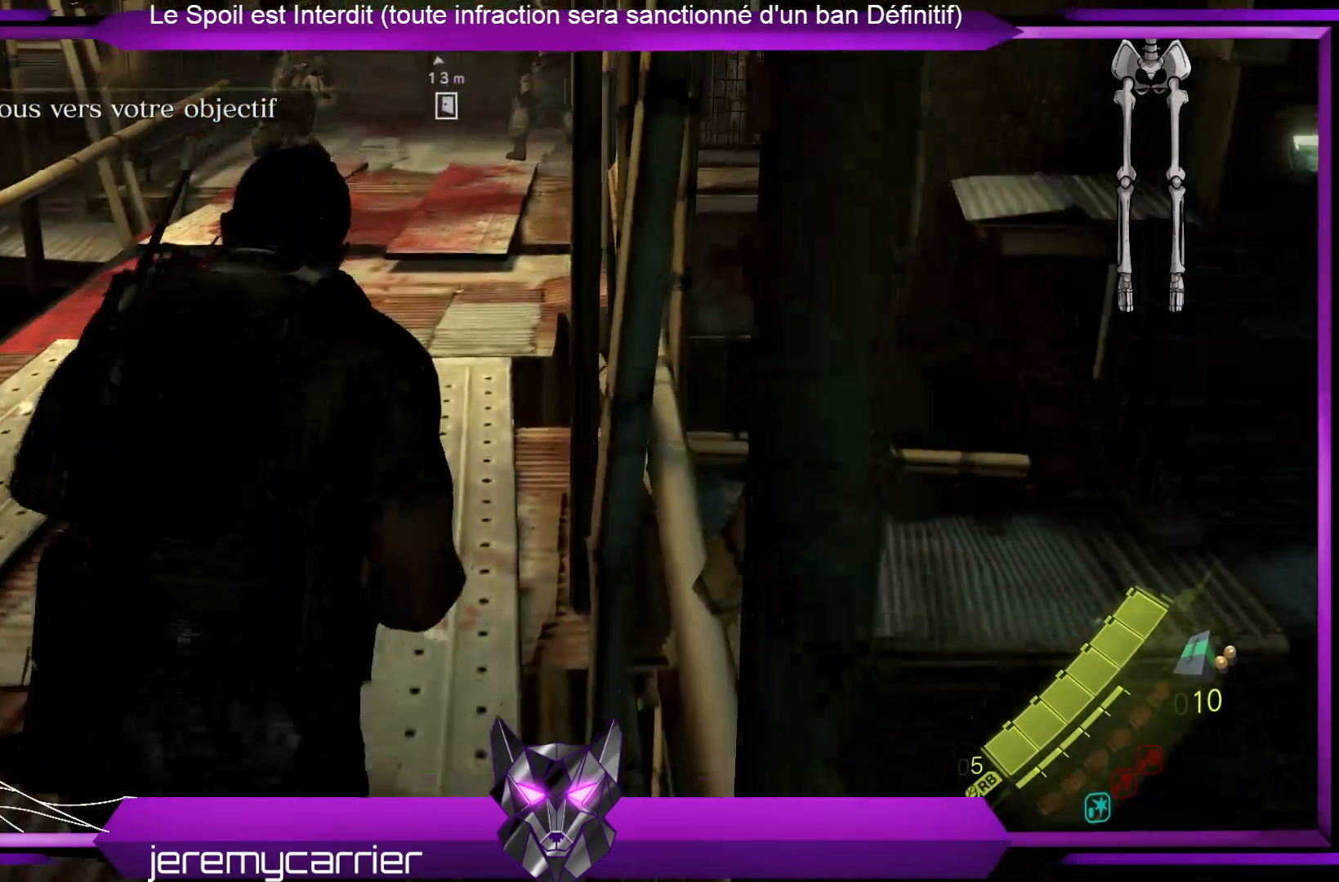
{"buttons": [], "left_stick": "up", "right_stick": "up-left", "events": [[368, "right_stick", "up-left"]]}
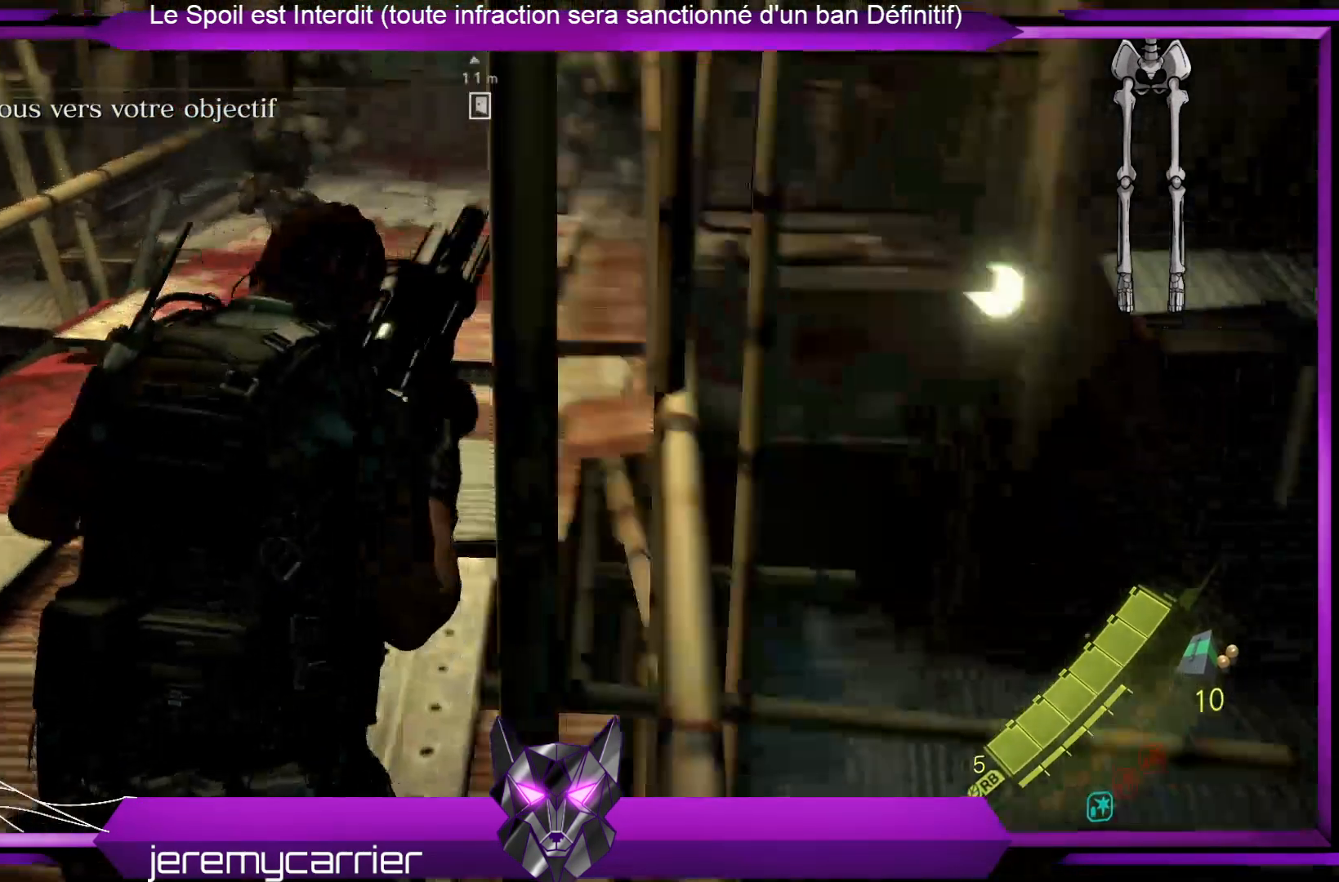
{"buttons": [], "left_stick": "up", "right_stick": "up", "events": [[33, "right_stick", "center"], [434, "right_stick", "up"]]}
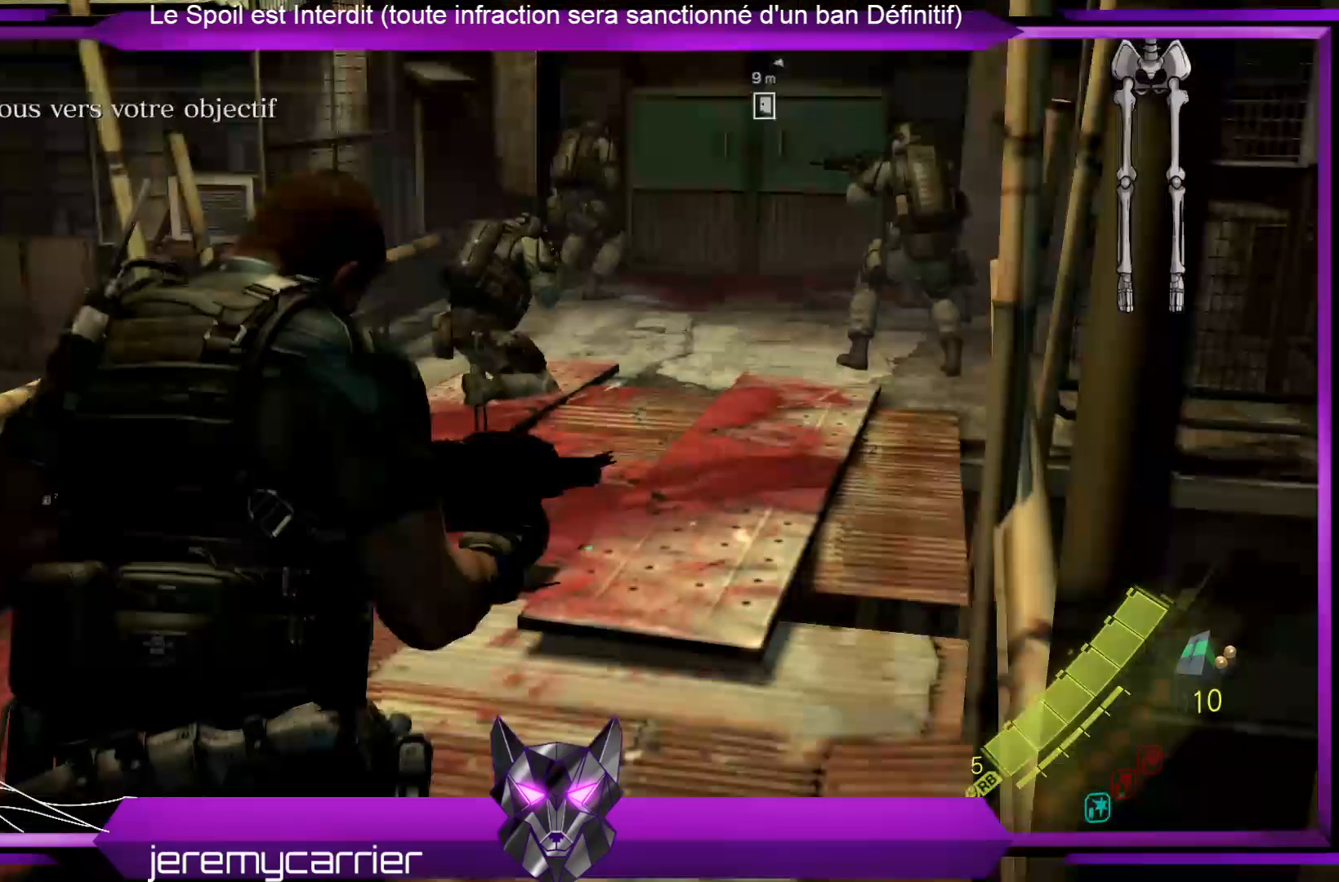
{"buttons": [], "left_stick": "up", "right_stick": "center", "events": [[100, "right_stick", "center"]]}
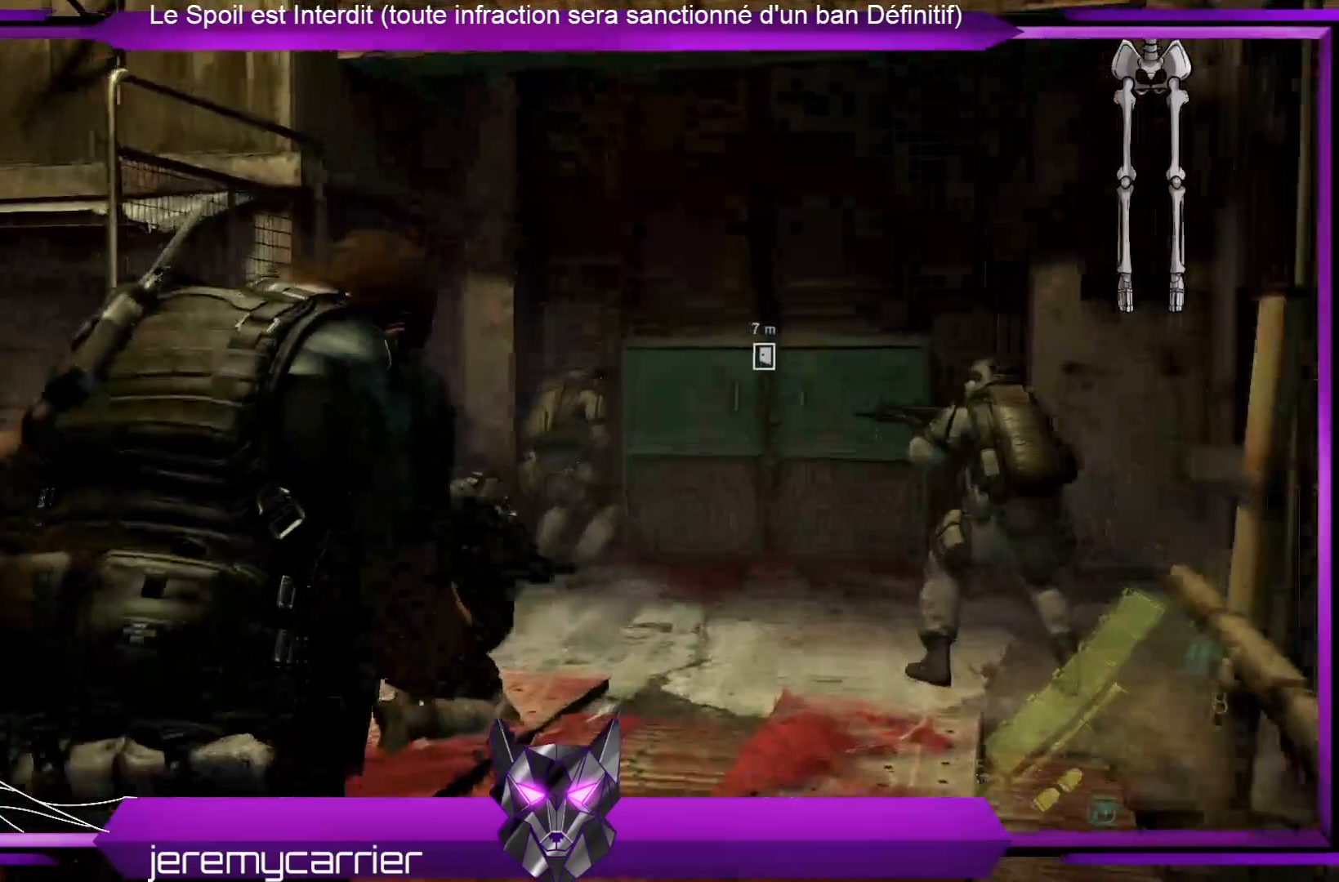
{"buttons": [], "left_stick": "up", "right_stick": "center", "events": []}
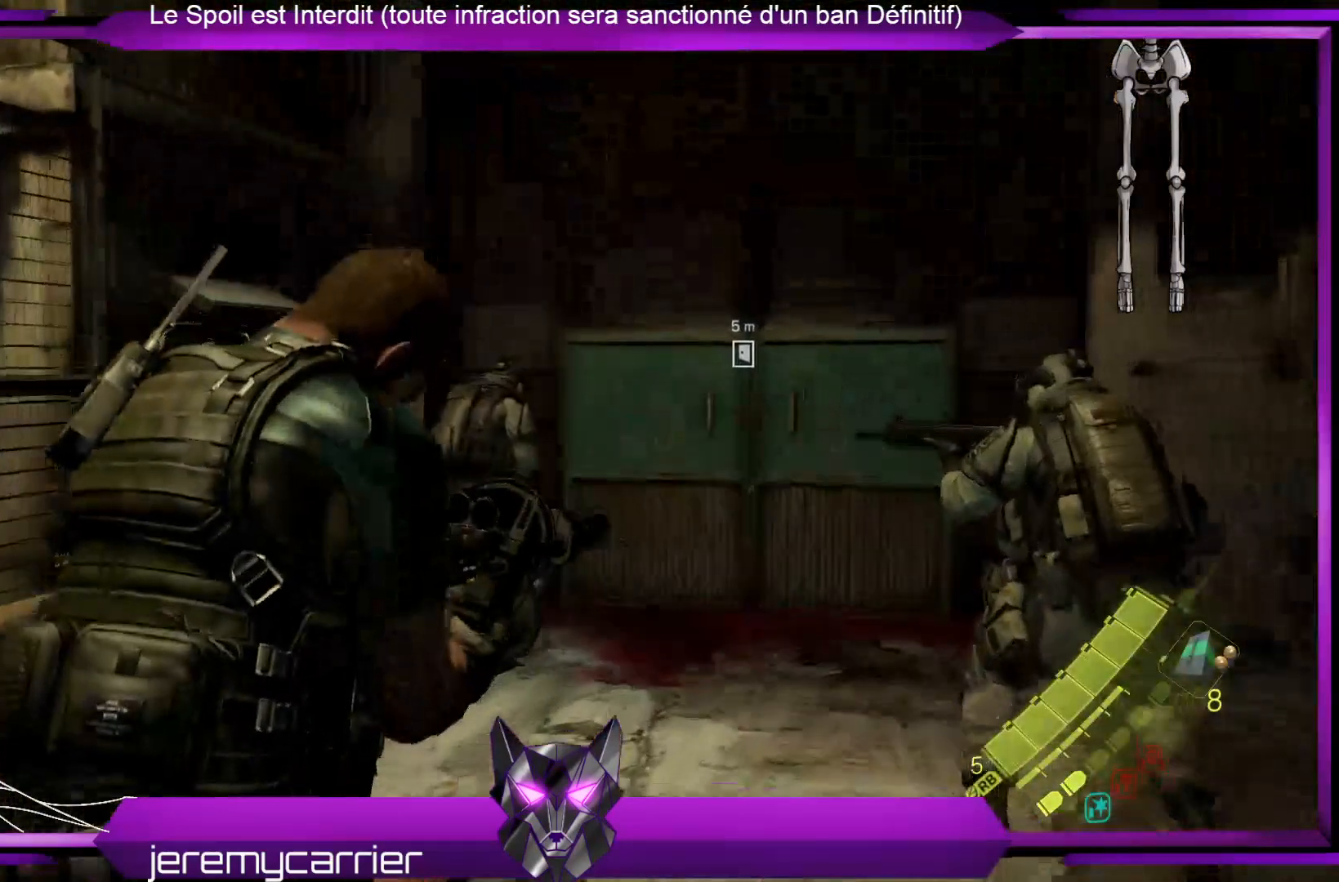
{"buttons": [], "left_stick": "up", "right_stick": "center", "events": []}
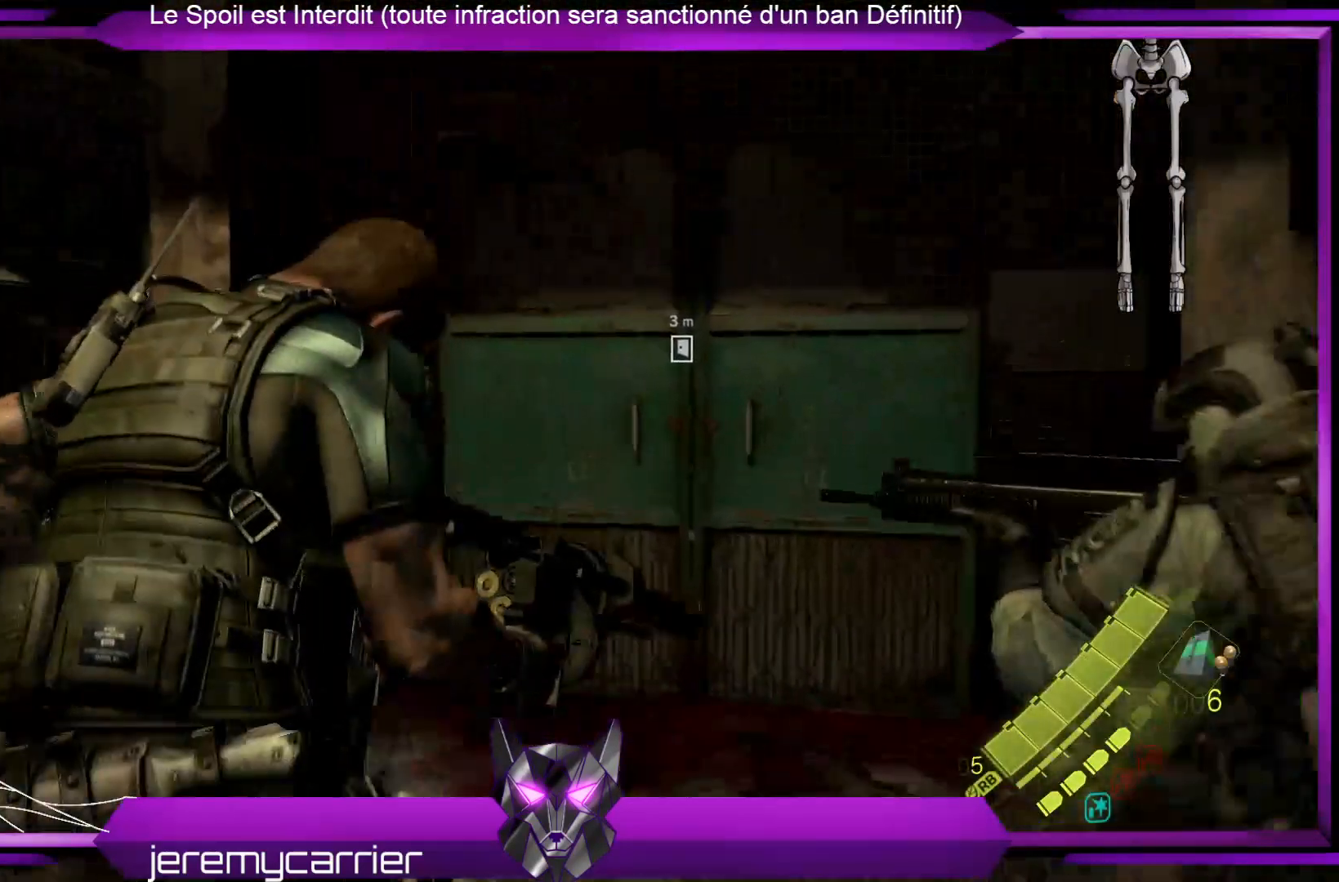
{"buttons": [], "left_stick": "center", "right_stick": "center", "events": [[101, "right_stick", "right"], [368, "left_stick", "center"], [368, "right_stick", "center"]]}
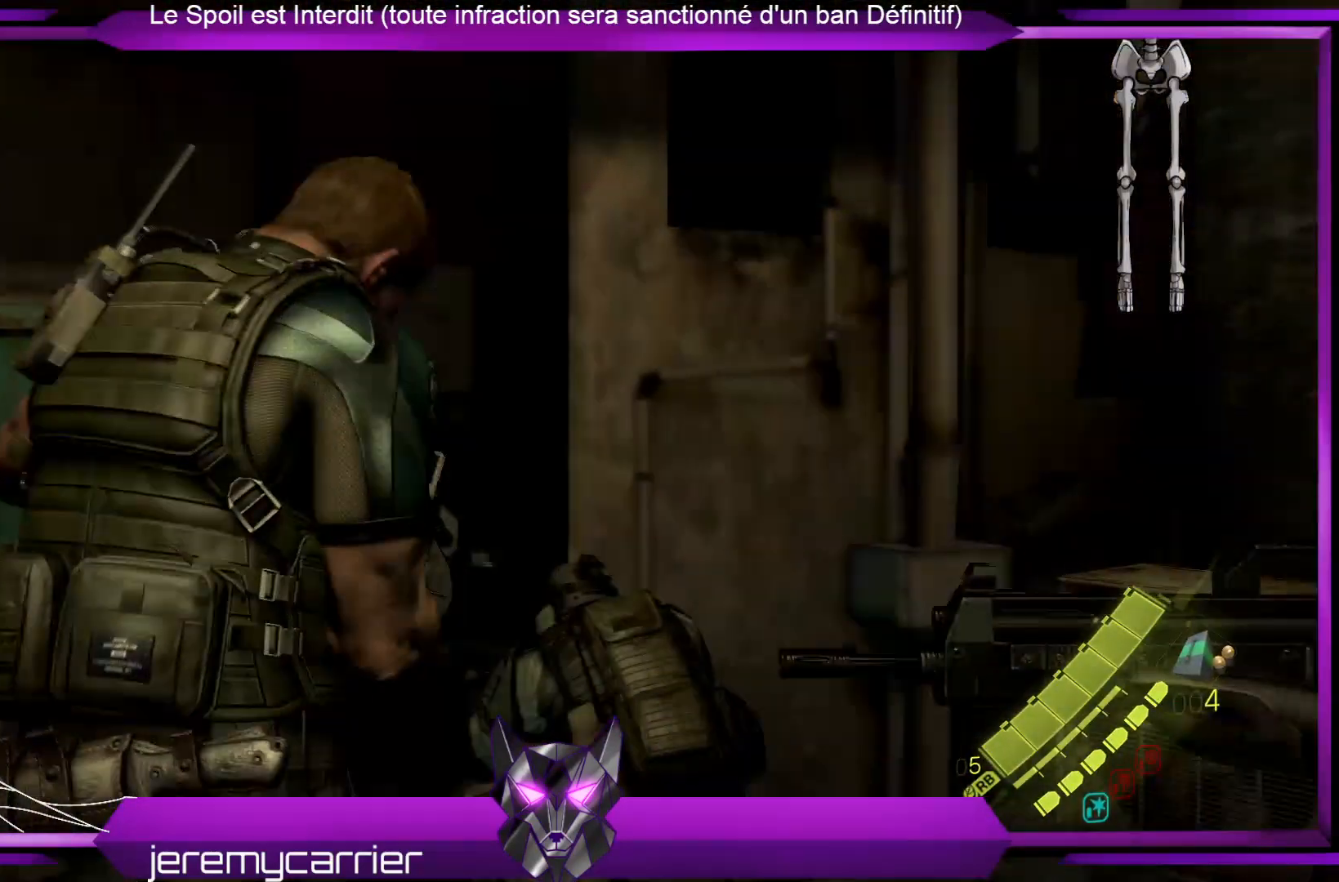
{"buttons": [], "left_stick": "center", "right_stick": "left", "events": [[300, "right_stick", "left"]]}
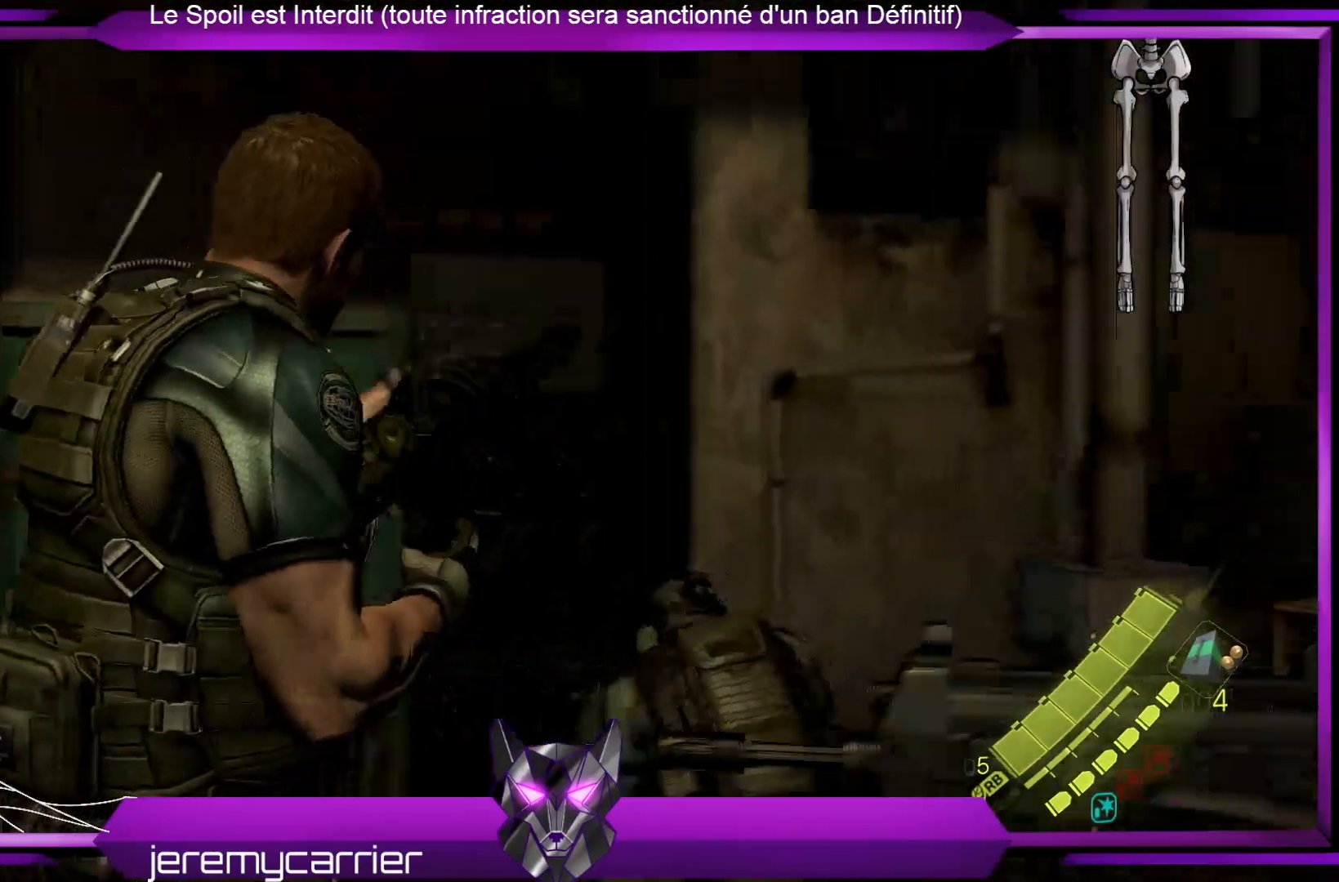
{"buttons": [], "left_stick": "up", "right_stick": "center", "events": [[334, "right_stick", "center"], [468, "left_stick", "up"]]}
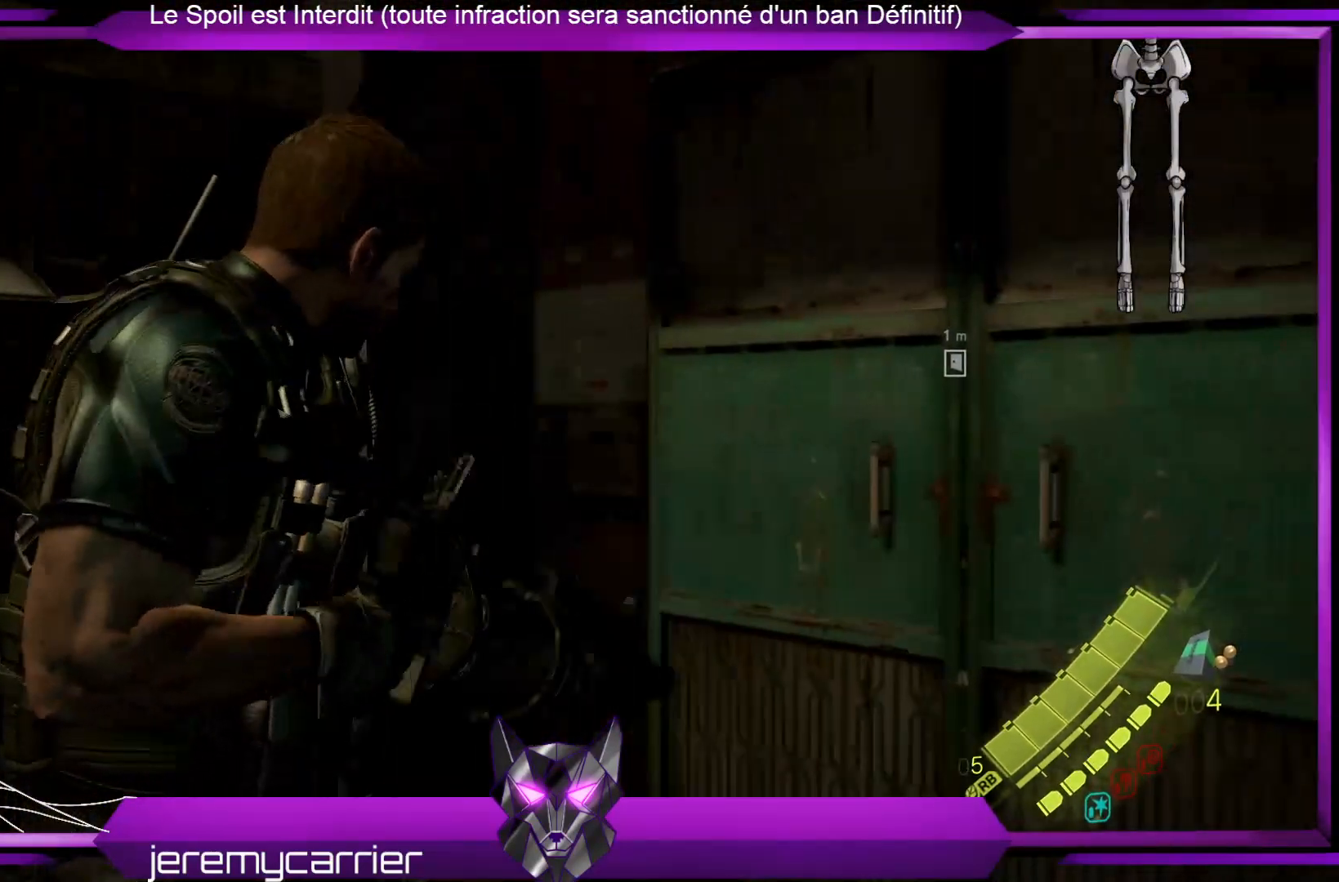
{"buttons": [], "left_stick": "center", "right_stick": "center", "events": [[201, "left_stick", "center"], [234, "DPAD_RIGHT", "down"], [401, "DPAD_RIGHT", "up"]]}
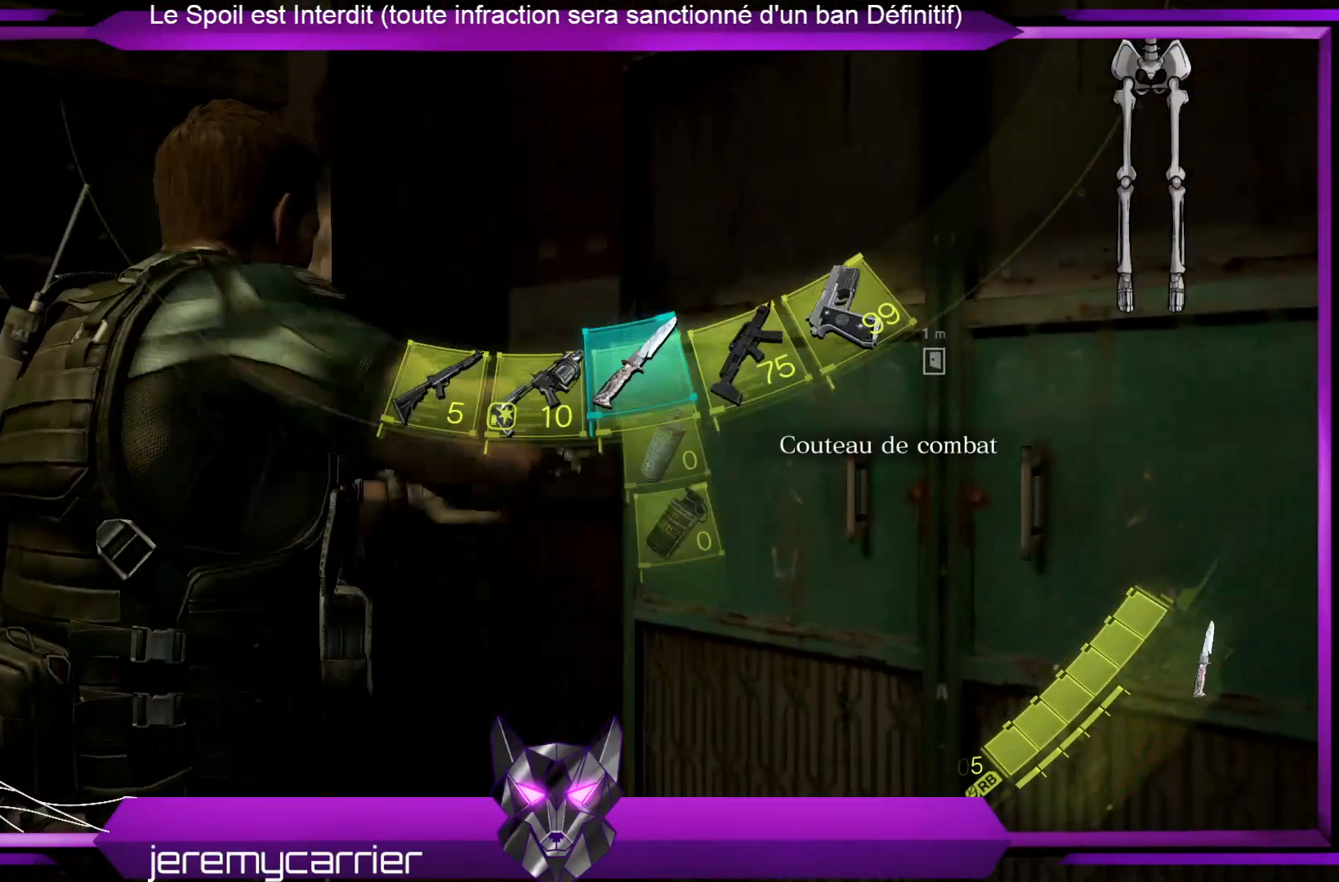
{"buttons": ["DPAD_RIGHT"], "left_stick": "center", "right_stick": "center", "events": [[401, "DPAD_RIGHT", "down"]]}
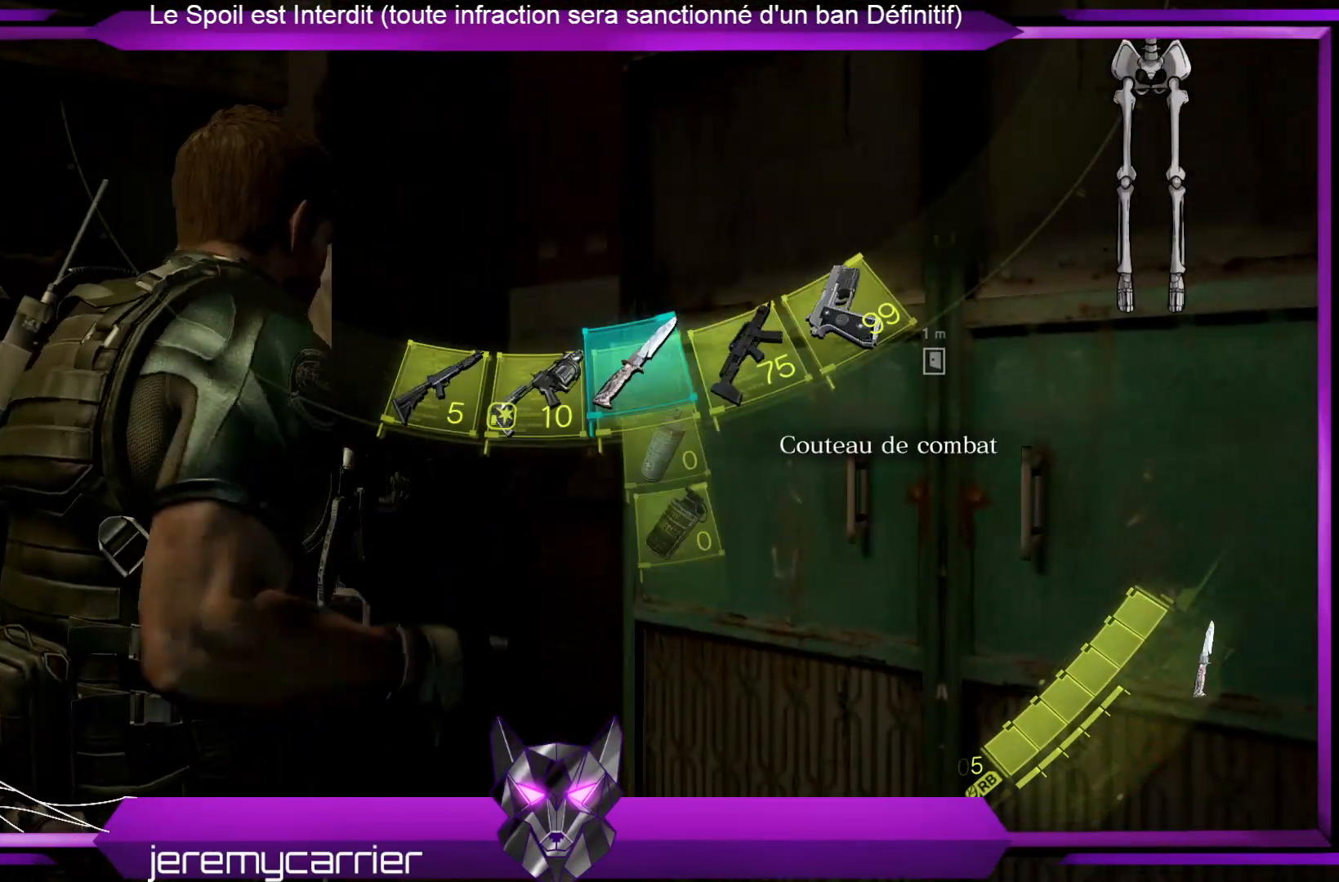
{"buttons": [], "left_stick": "center", "right_stick": "center", "events": [[67, "DPAD_RIGHT", "up"]]}